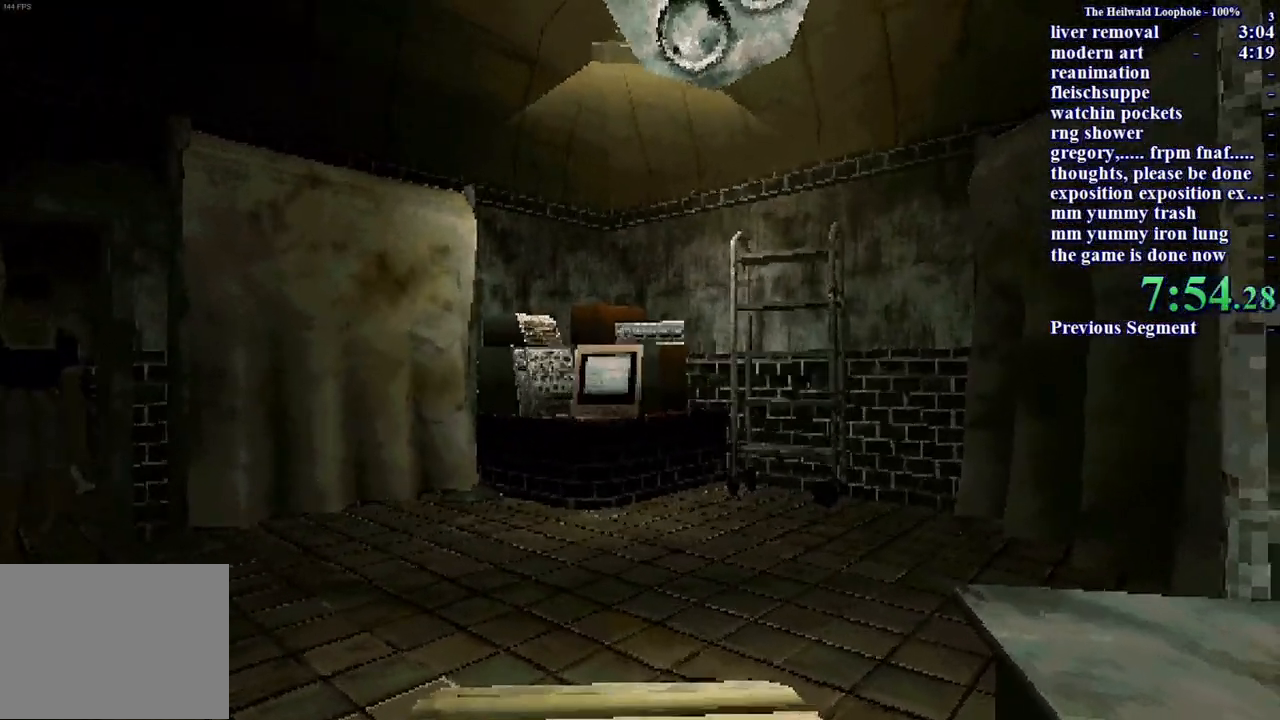
Gameplay with keyboard and mouse; each line is a JSON object with the keys and mouse buttons held at the frame after it. "events" lists presses ("down") and releases ("up") of "a", "ctrl", "d", "s", "shift", "space", "w", "mouse_left" and "mouse_right" between this image and that frame as [ms after this image, input, new state], when the widget could be followed in between. "mouse_left", "mouse_right" = the "left", "right" buttons of the "mouse" list. No other keys are recorded. Mouse movement is not recorded.
{"keys": [], "mouse": [], "events": [[417, "mouse_right", "down"], [467, "mouse_right", "up"]]}
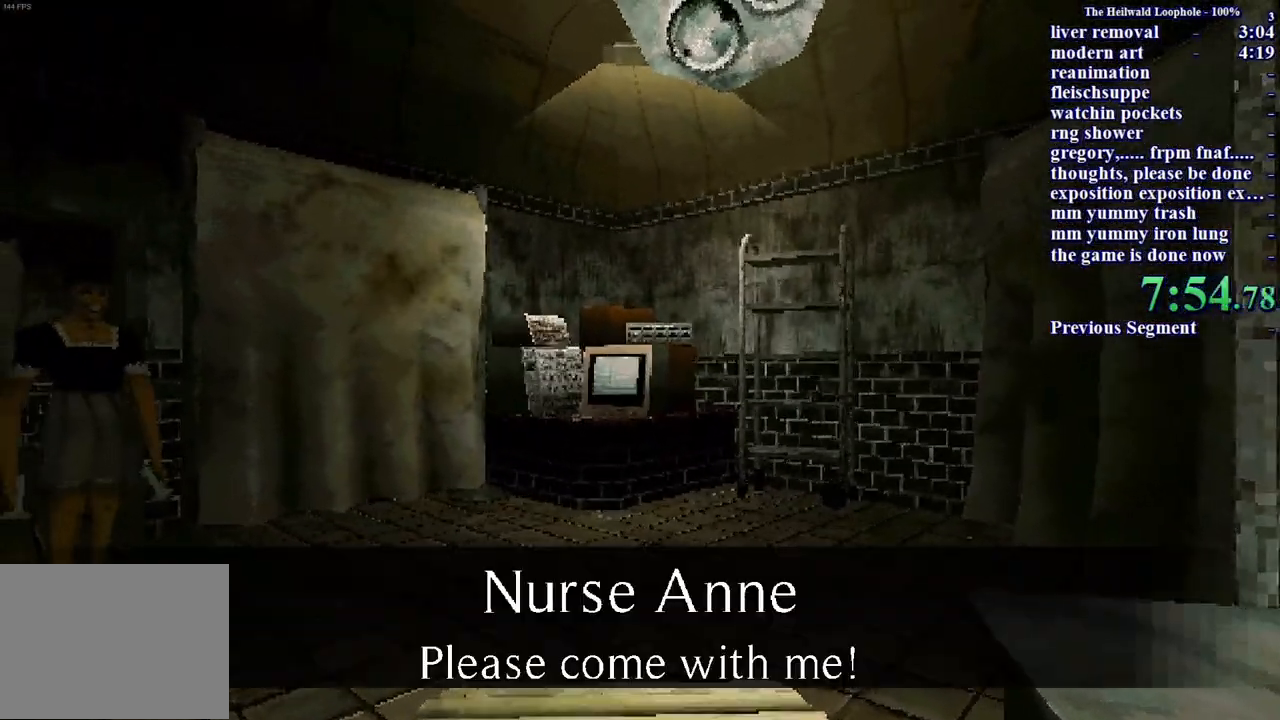
{"keys": [], "mouse": ["right"], "events": [[50, "mouse_right", "down"], [150, "mouse_right", "up"], [200, "mouse_right", "down"], [283, "mouse_right", "up"], [333, "mouse_right", "down"], [383, "mouse_right", "up"], [467, "mouse_right", "down"]]}
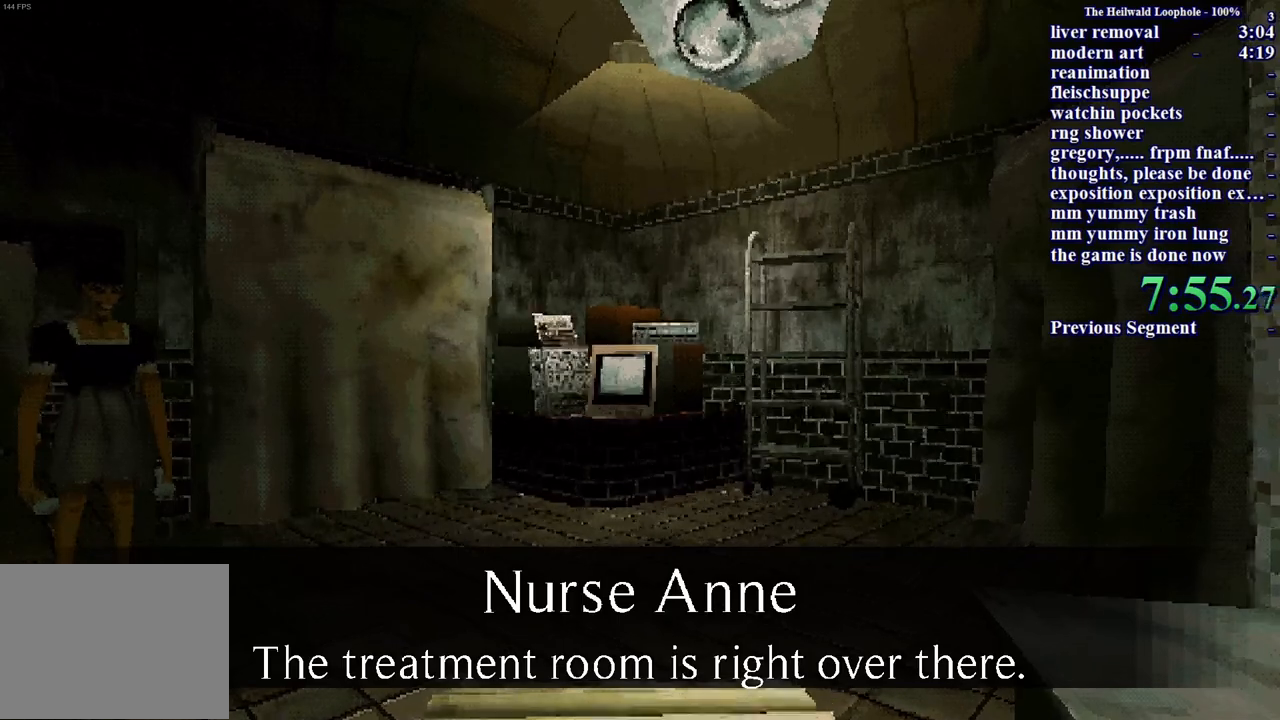
{"keys": [], "mouse": [], "events": [[17, "mouse_right", "up"], [117, "mouse_right", "down"], [200, "mouse_right", "up"], [250, "mouse_right", "down"], [350, "mouse_right", "up"]]}
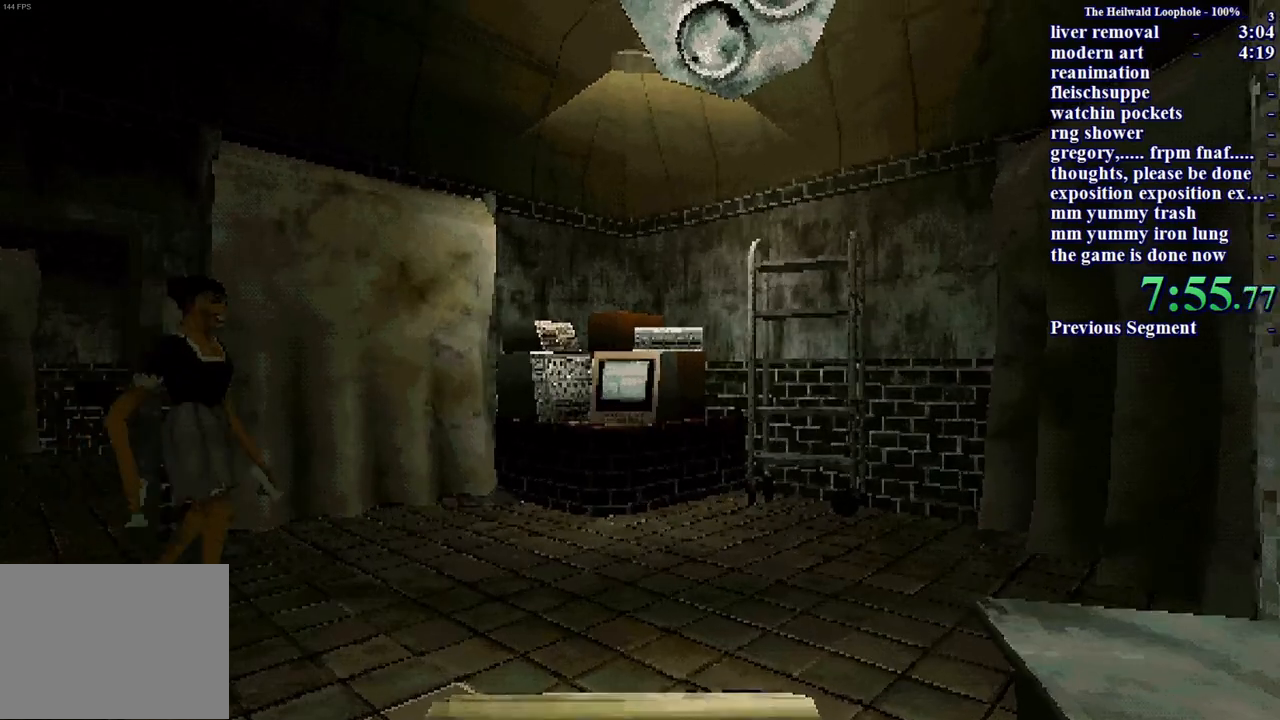
{"keys": [], "mouse": [], "events": []}
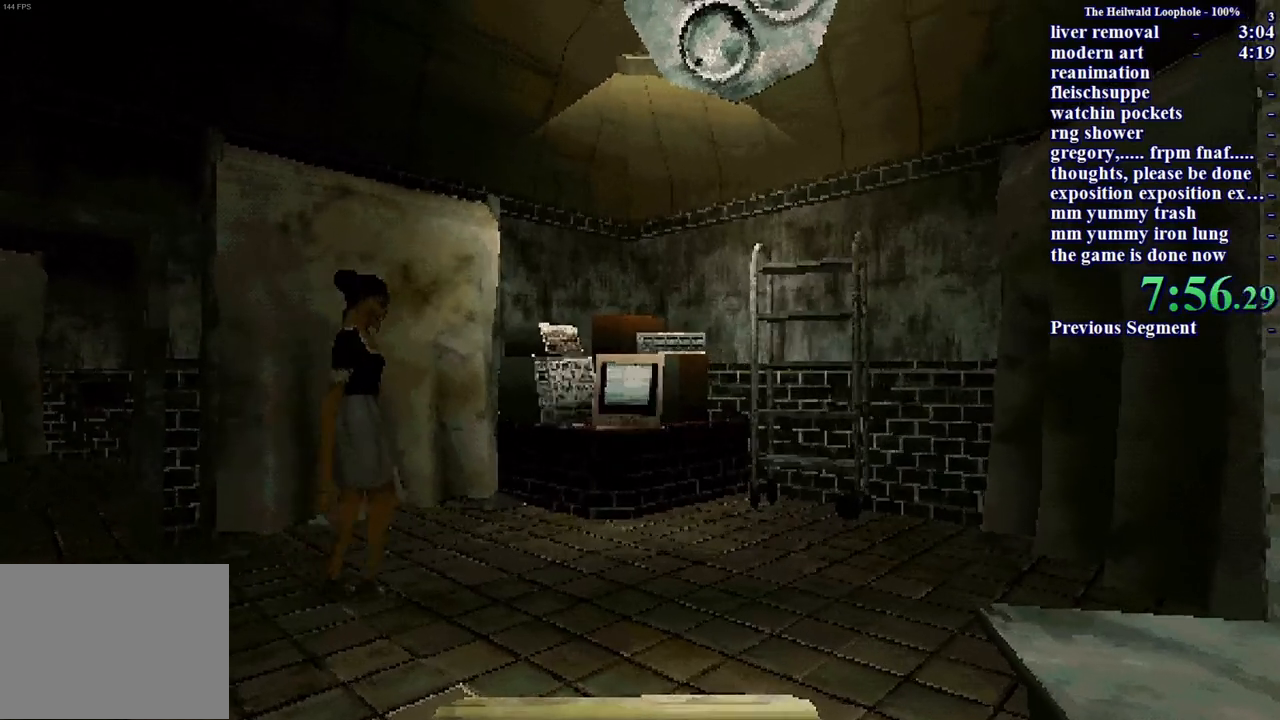
{"keys": [], "mouse": [], "events": []}
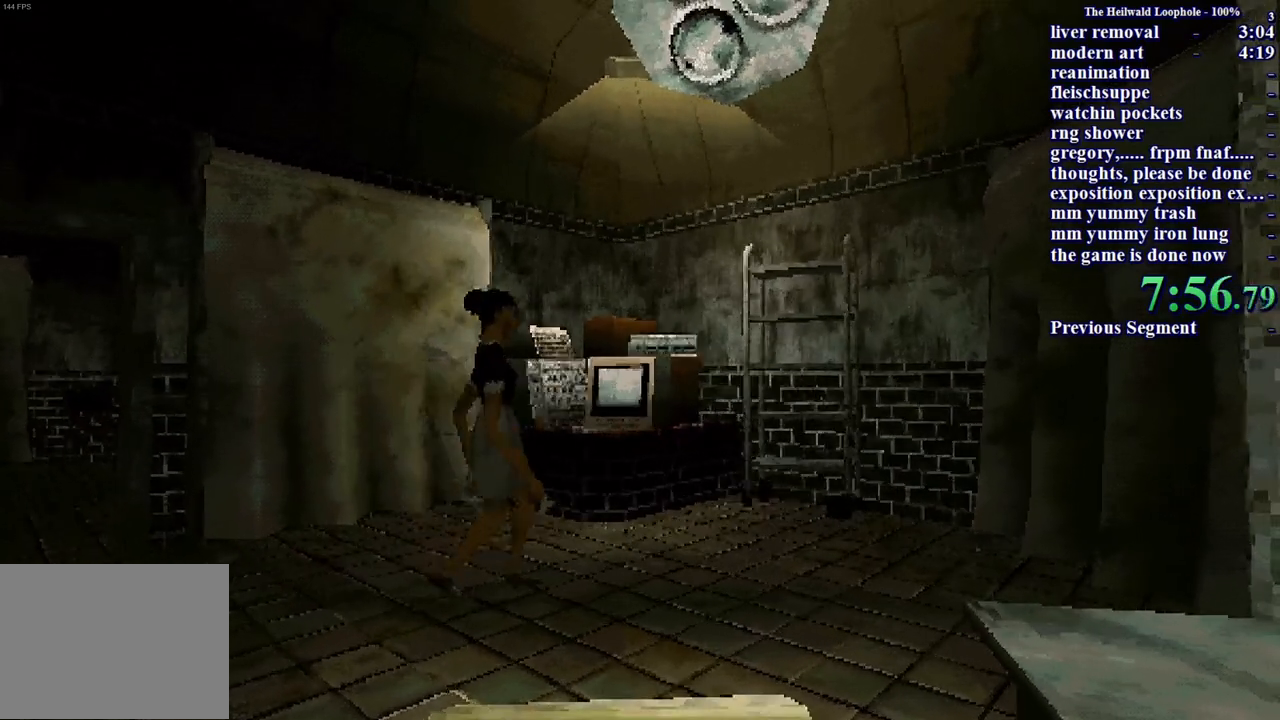
{"keys": [], "mouse": [], "events": []}
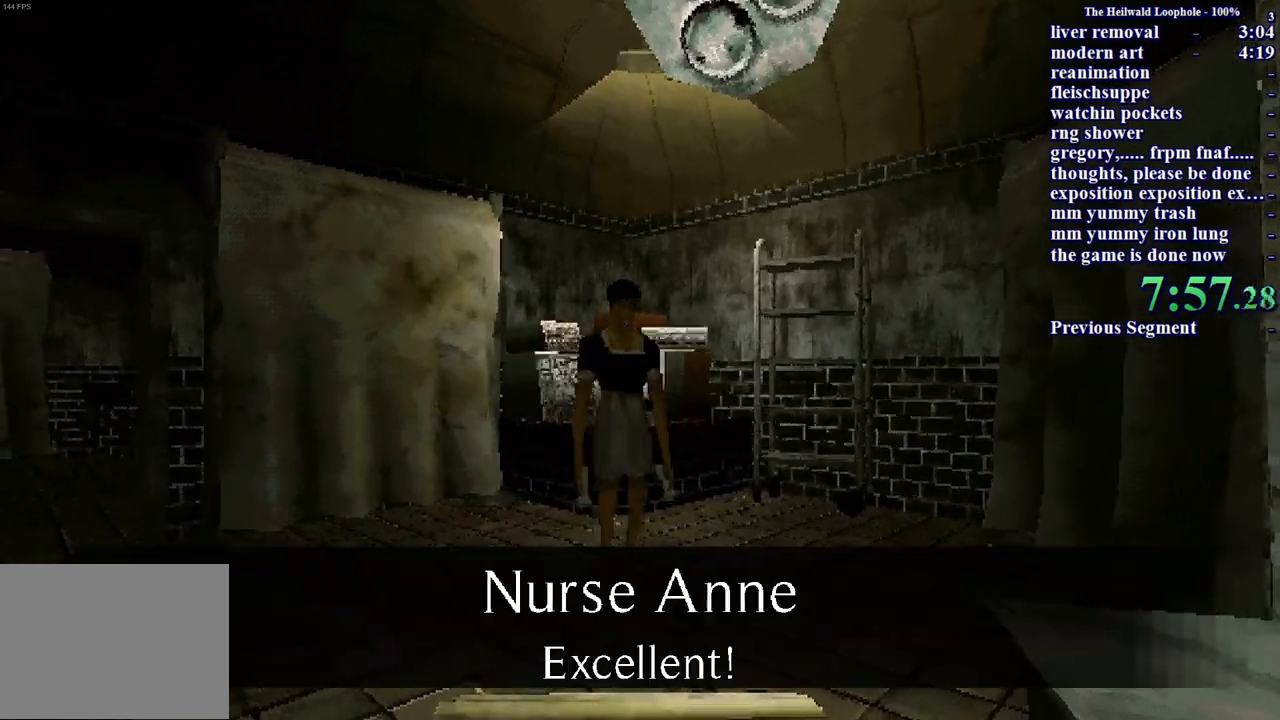
{"keys": [], "mouse": [], "events": [[183, "mouse_right", "down"], [233, "mouse_right", "up"], [317, "mouse_right", "down"], [367, "mouse_right", "up"]]}
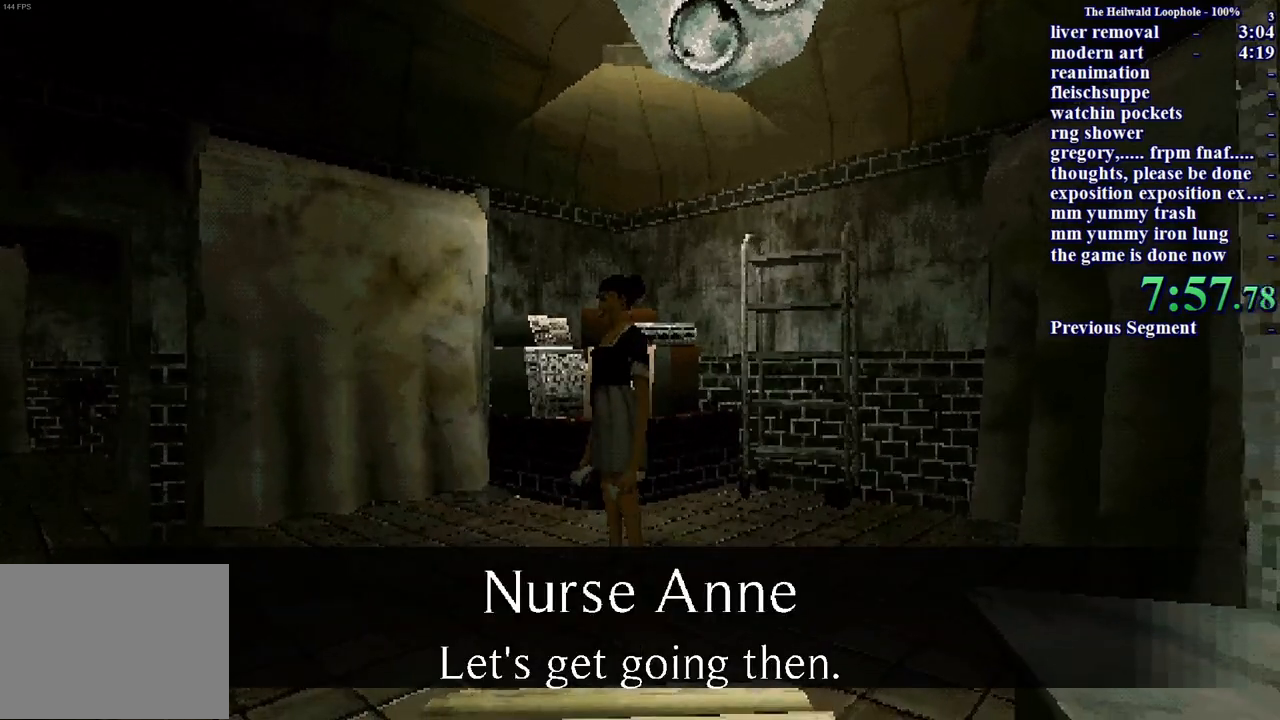
{"keys": [], "mouse": [], "events": [[100, "mouse_right", "down"], [150, "mouse_right", "up"], [233, "mouse_right", "down"], [283, "mouse_right", "up"], [383, "mouse_right", "down"], [433, "mouse_right", "up"]]}
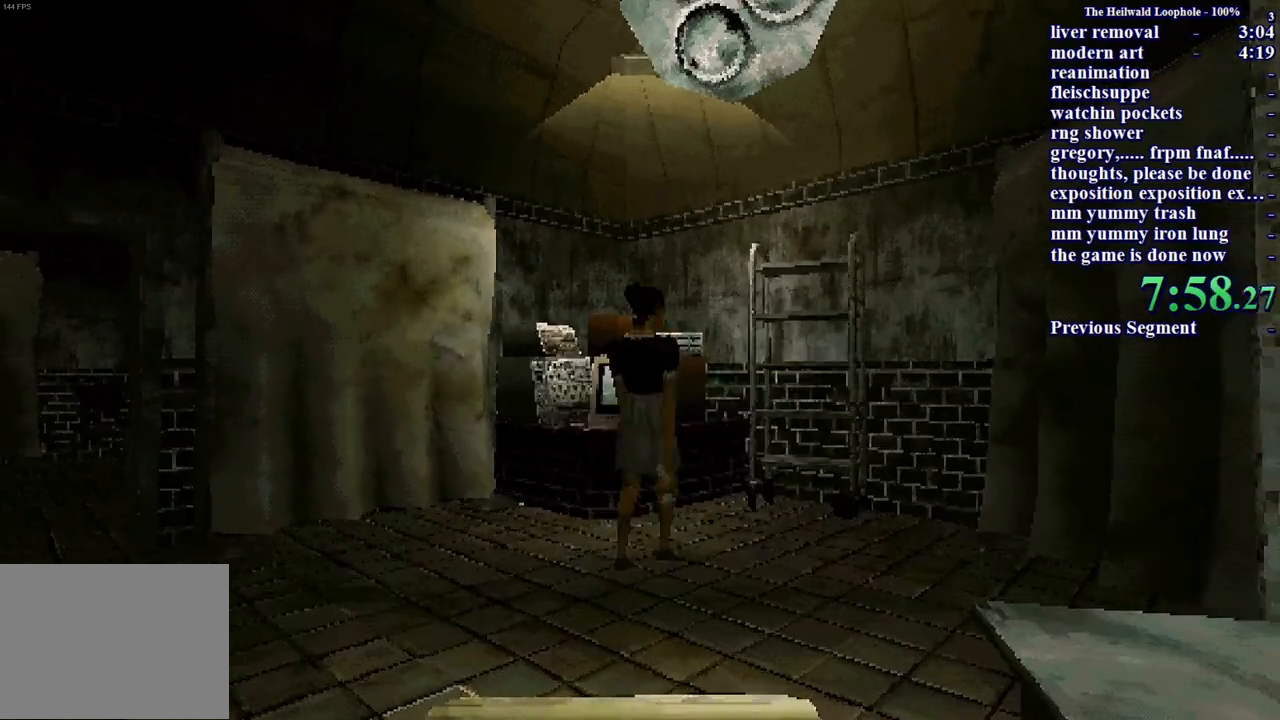
{"keys": [], "mouse": [], "events": [[17, "mouse_right", "down"], [117, "mouse_right", "up"]]}
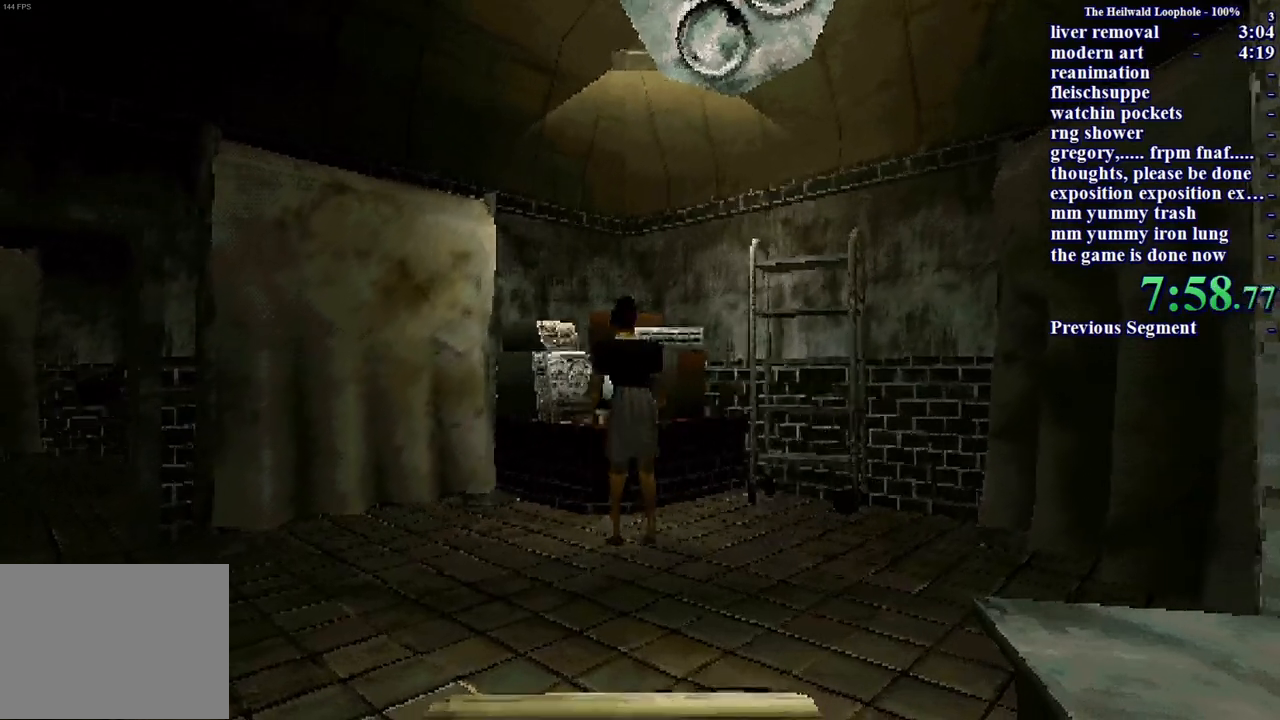
{"keys": [], "mouse": [], "events": []}
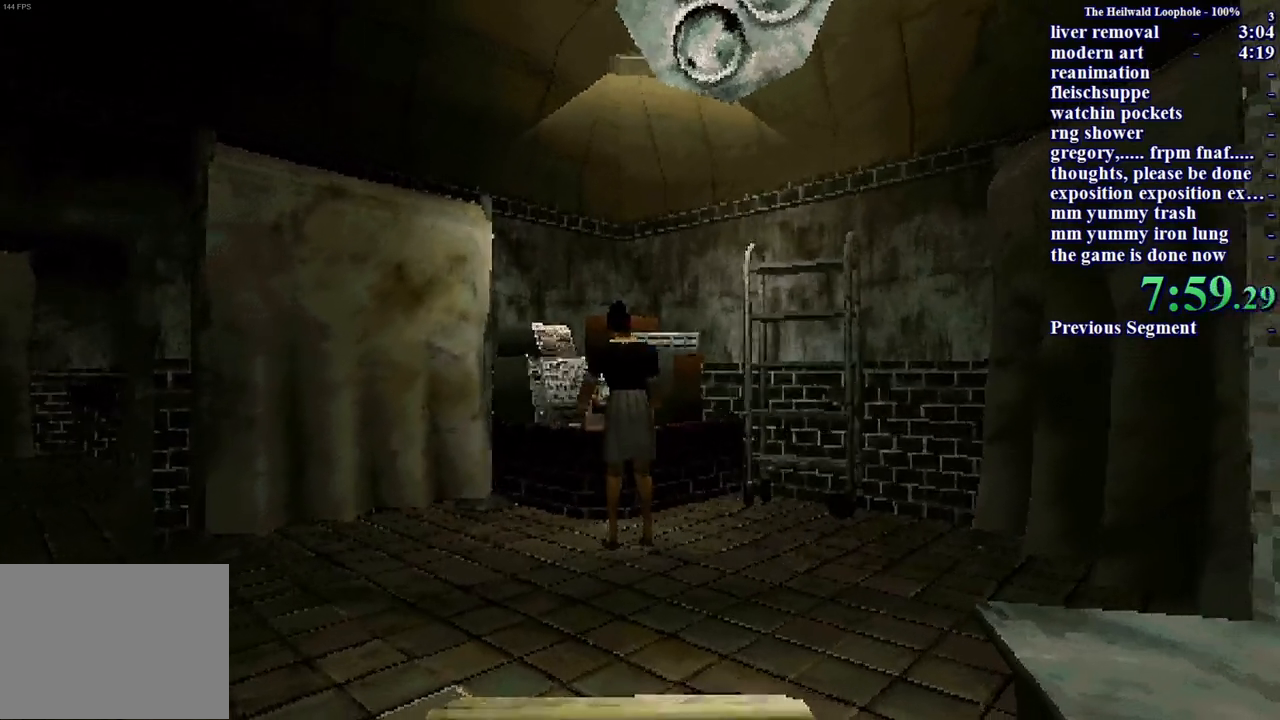
{"keys": [], "mouse": [], "events": []}
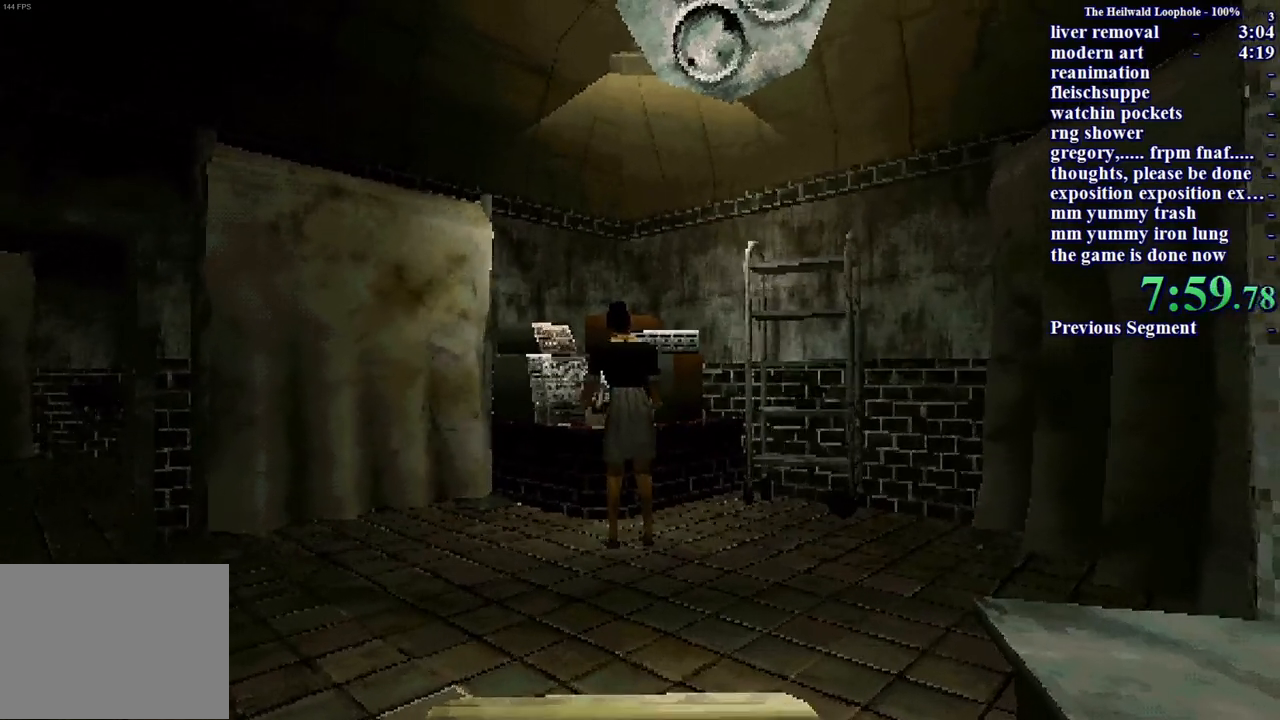
{"keys": [], "mouse": [], "events": []}
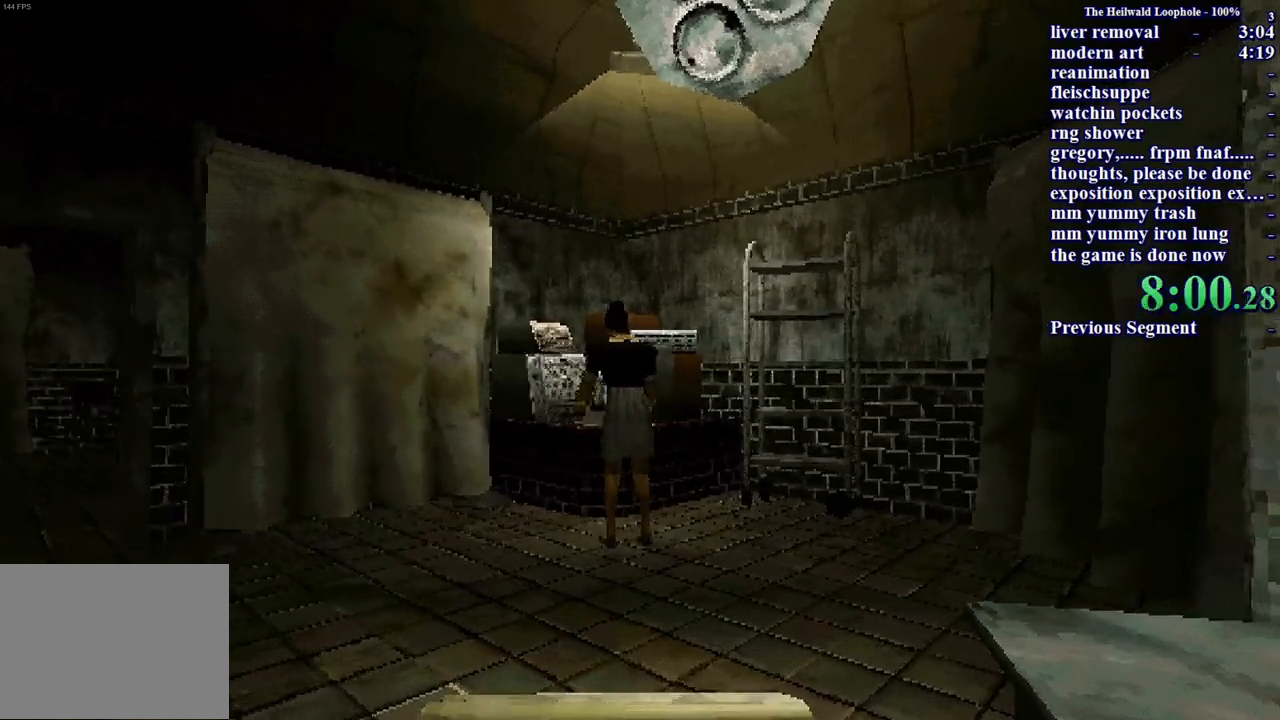
{"keys": [], "mouse": [], "events": []}
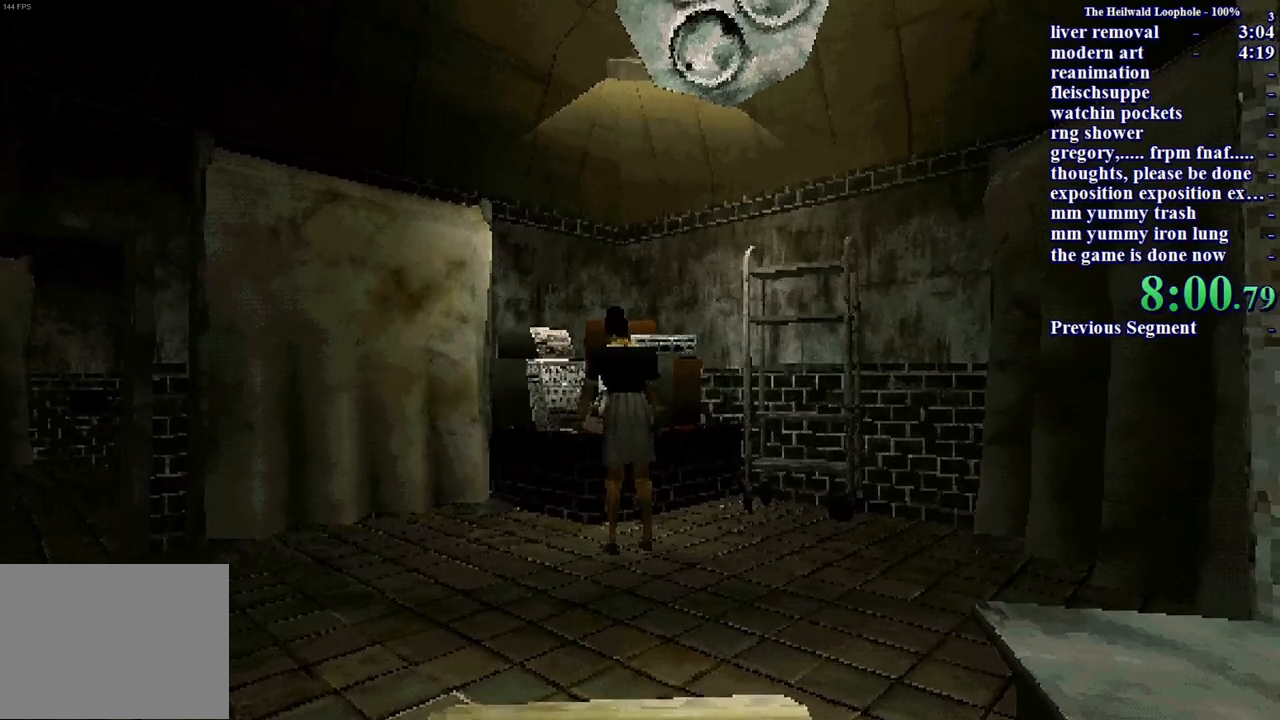
{"keys": [], "mouse": [], "events": []}
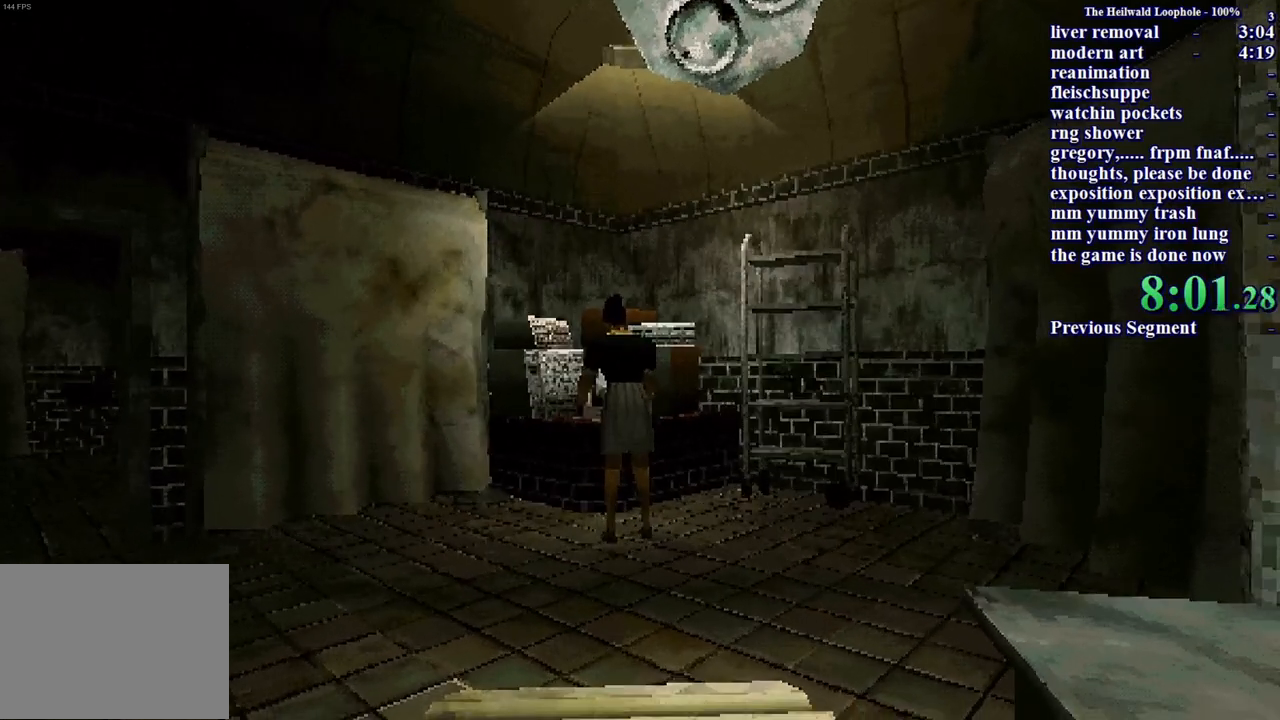
{"keys": [], "mouse": [], "events": []}
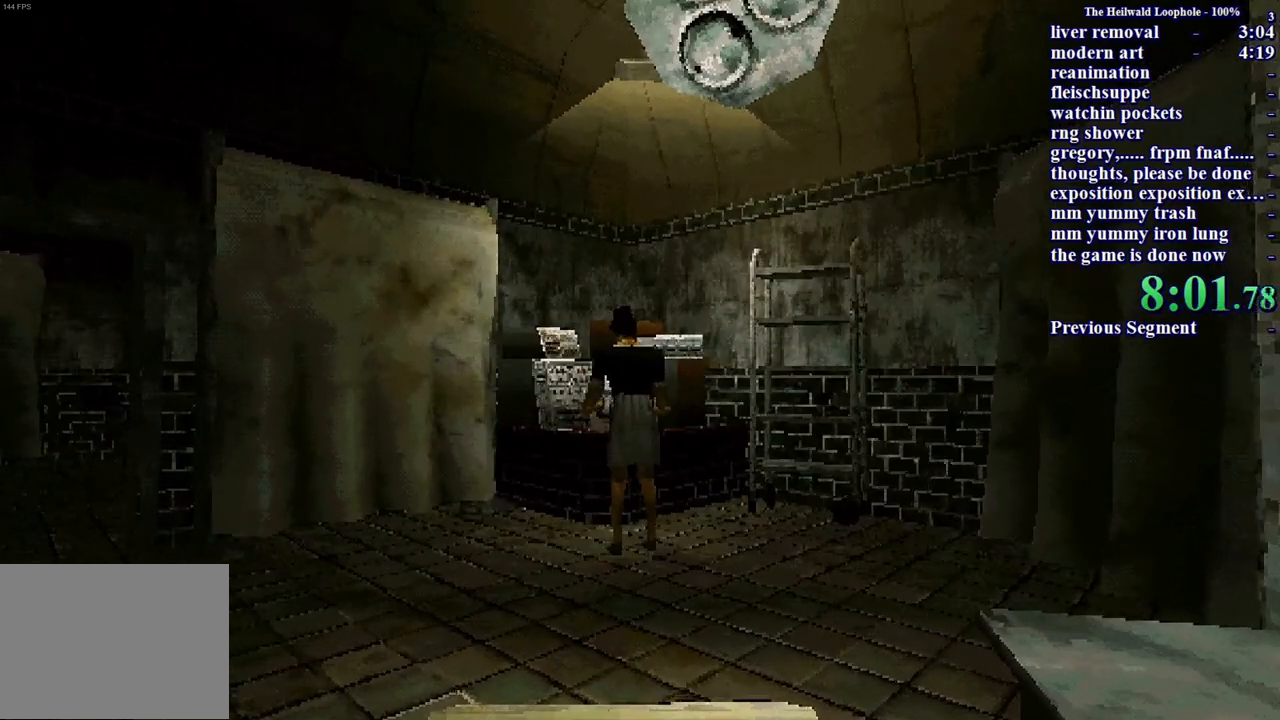
{"keys": [], "mouse": [], "events": []}
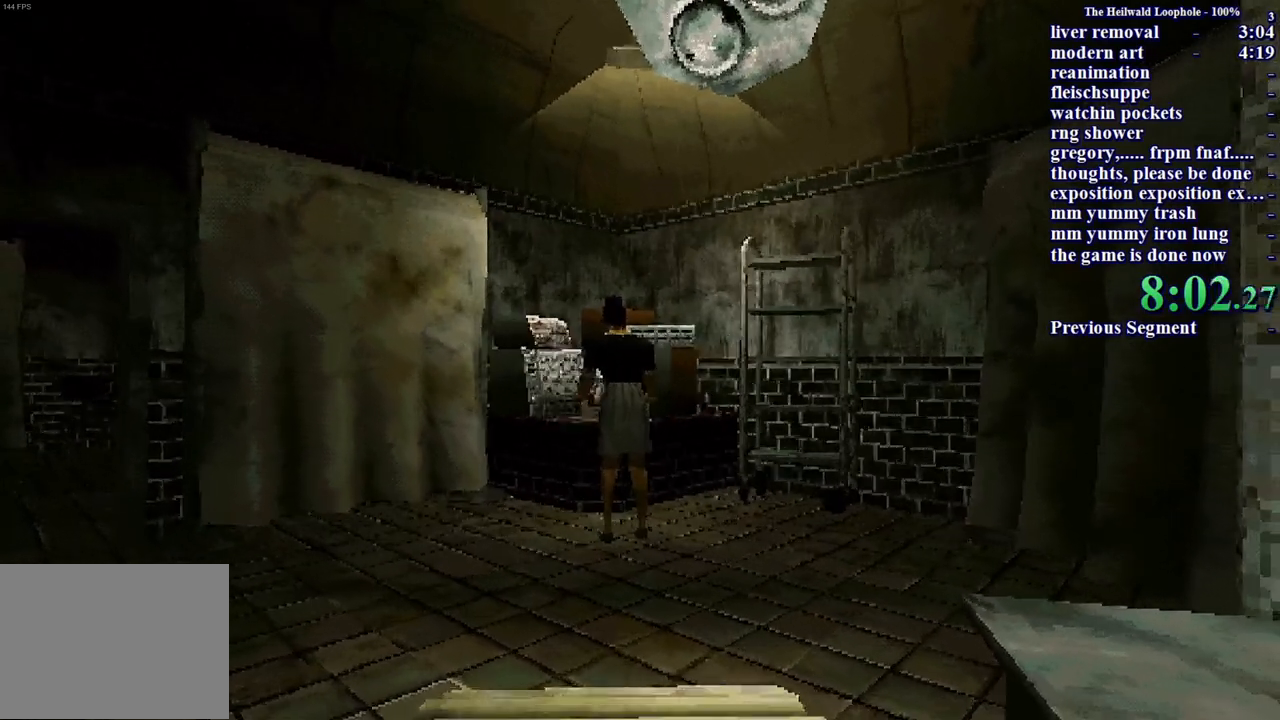
{"keys": [], "mouse": [], "events": []}
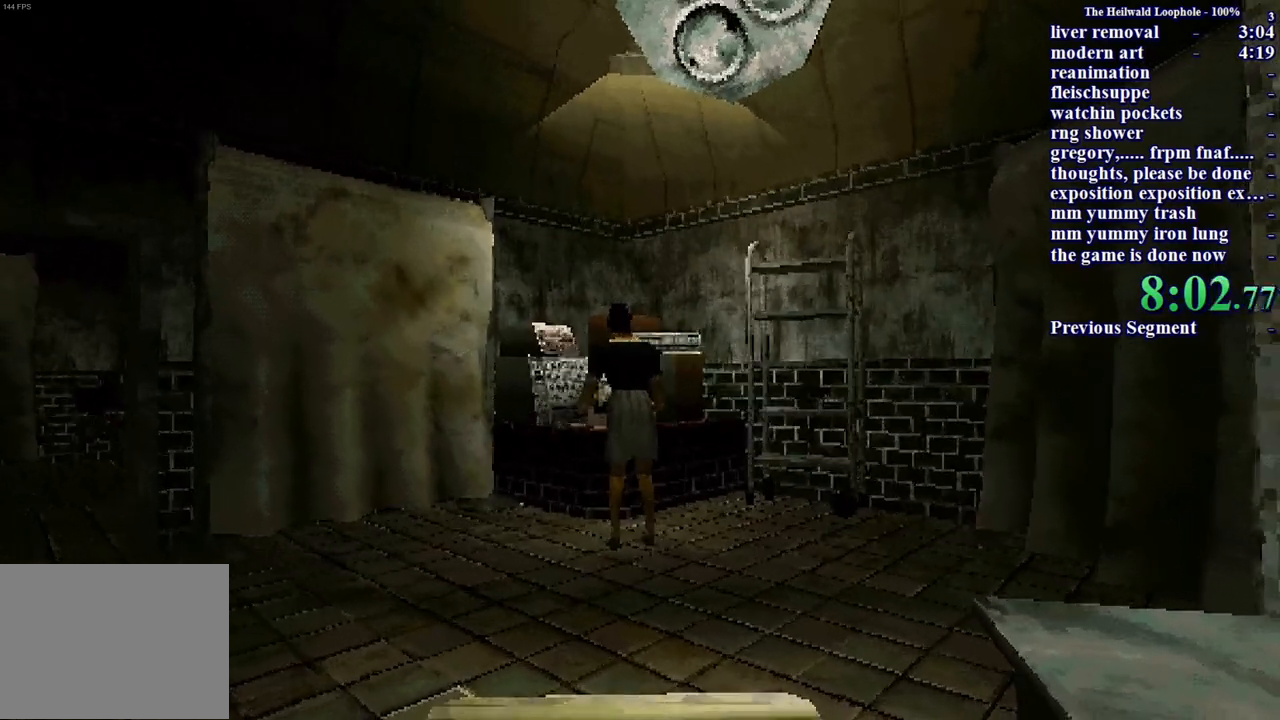
{"keys": [], "mouse": [], "events": [[400, "mouse_right", "down"], [500, "mouse_right", "up"]]}